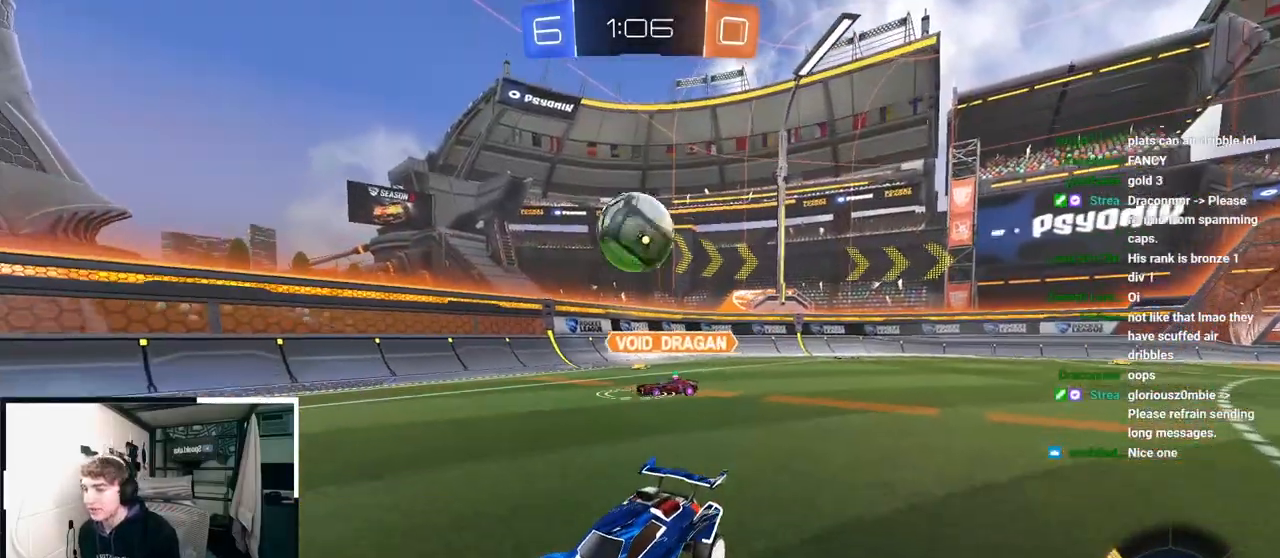
Gameplay with a controller (PlayStation layout); each line is a JSON object with the inputs held at the frame after it. "events" lists button and stick changes between this image and that frame as [ms after this image, input, new state], when the widget could be followed in between.
{"buttons": [], "left_stick": "center", "right_stick": "center", "events": [[100, "left_stick", "up-right"], [250, "left_stick", "center"]]}
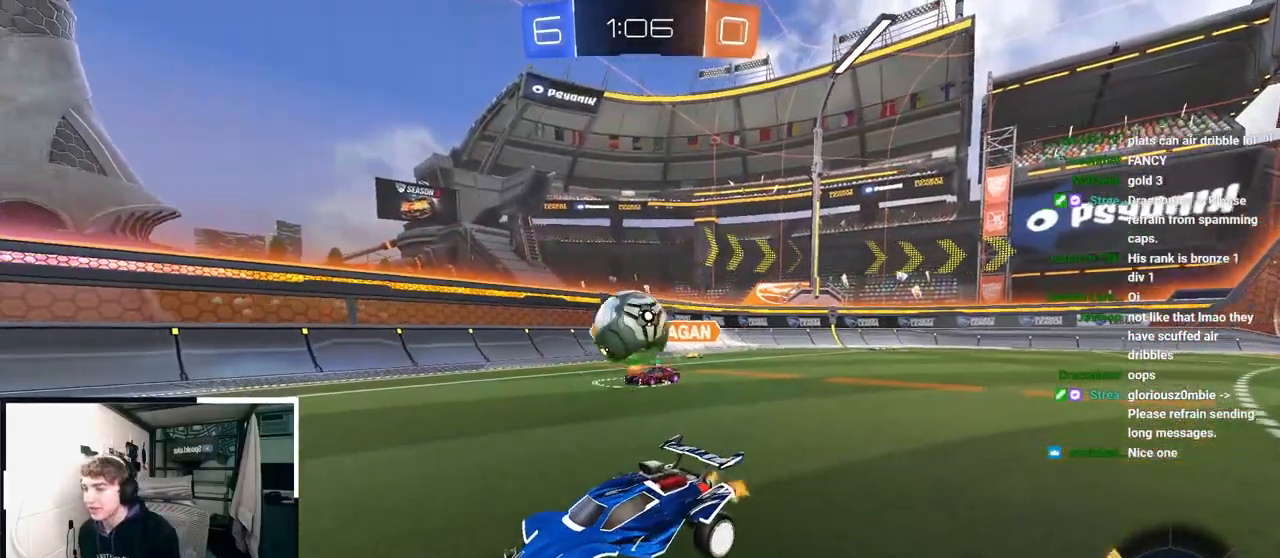
{"buttons": [], "left_stick": "up", "right_stick": "center", "events": [[33, "left_stick", "up-right"], [200, "left_stick", "up"], [250, "L2", "down"], [467, "L2", "up"]]}
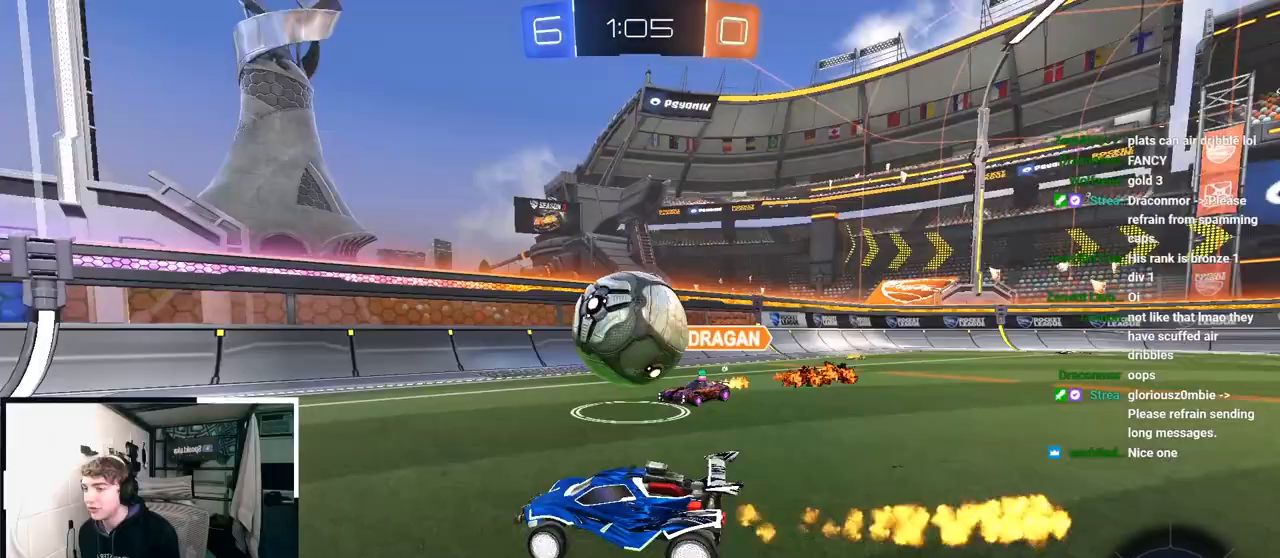
{"buttons": [], "left_stick": "up", "right_stick": "center", "events": [[250, "L2", "down"], [383, "L2", "up"]]}
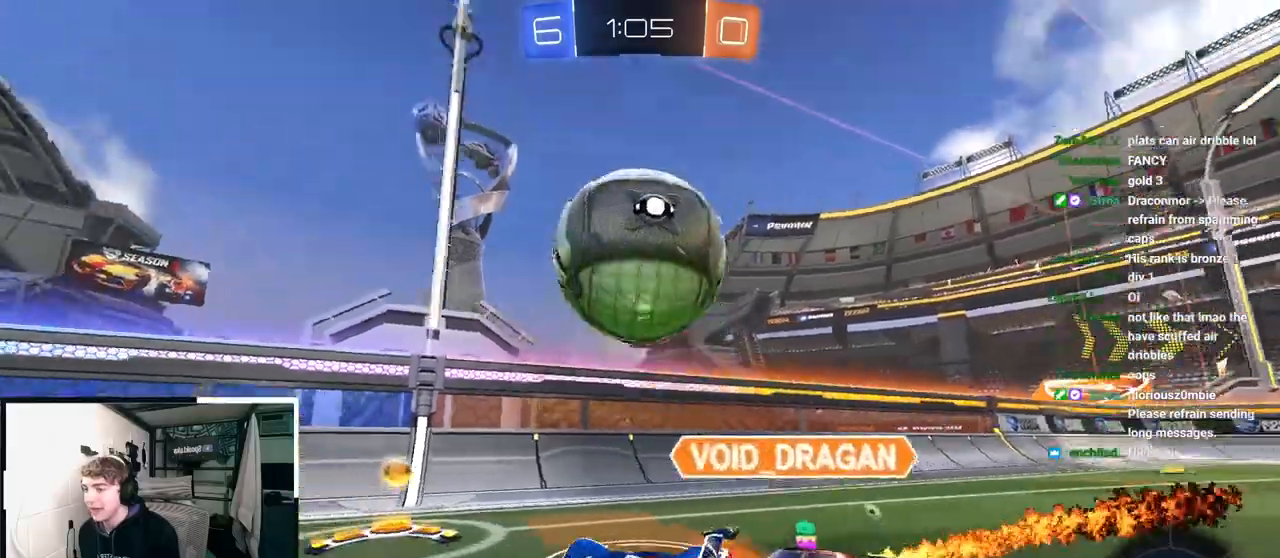
{"buttons": ["R1"], "left_stick": "down-right", "right_stick": "center", "events": [[33, "left_stick", "center"], [233, "left_stick", "left"], [383, "left_stick", "down-right"], [400, "R1", "down"]]}
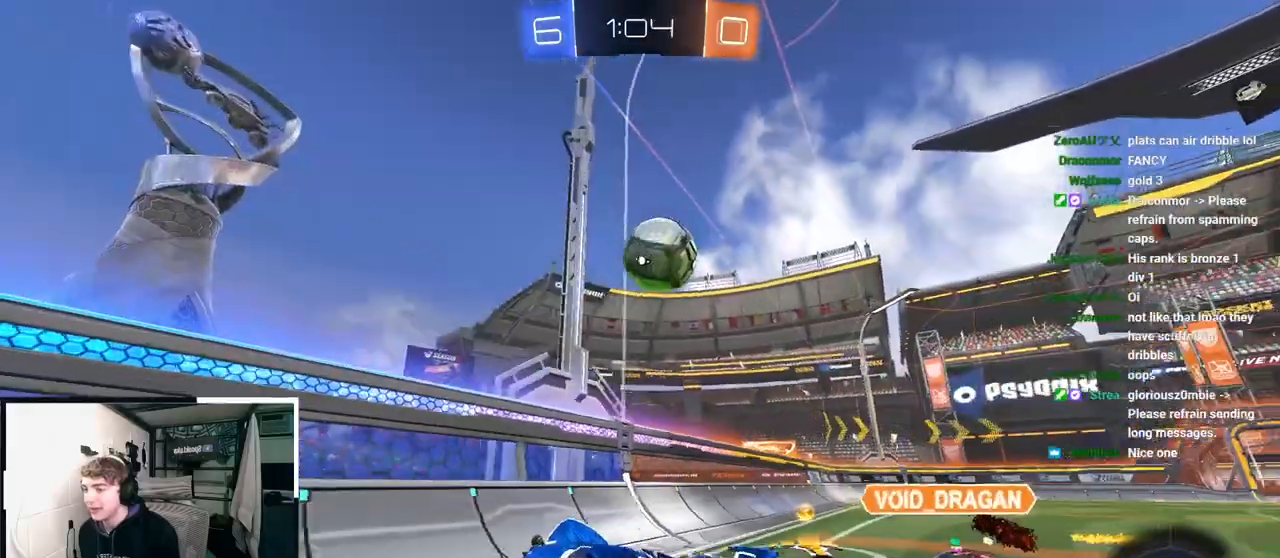
{"buttons": [], "left_stick": "up-left", "right_stick": "center", "events": [[83, "left_stick", "left"], [100, "R1", "up"], [217, "left_stick", "up-left"]]}
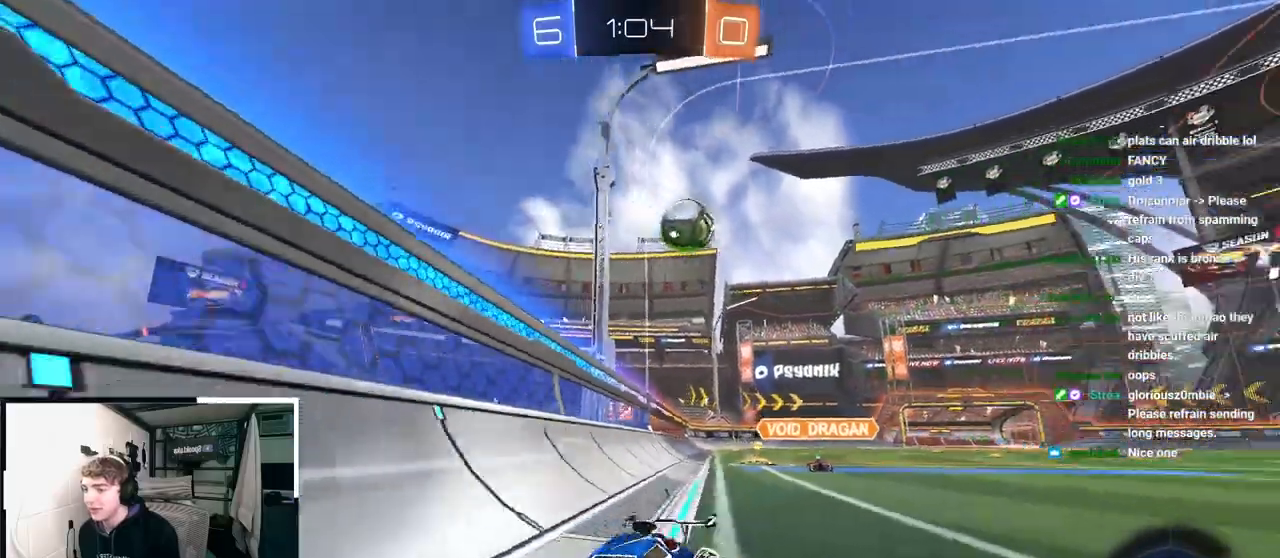
{"buttons": [], "left_stick": "up", "right_stick": "center", "events": [[250, "left_stick", "center"], [450, "left_stick", "up"]]}
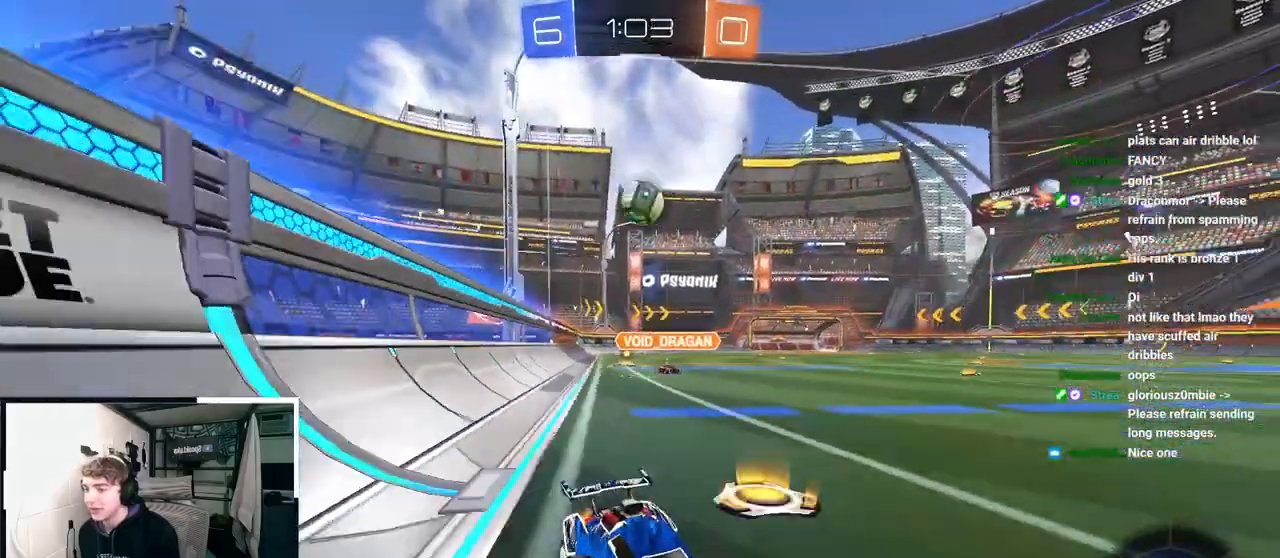
{"buttons": [], "left_stick": "center", "right_stick": "center", "events": [[250, "left_stick", "up-left"], [383, "left_stick", "center"]]}
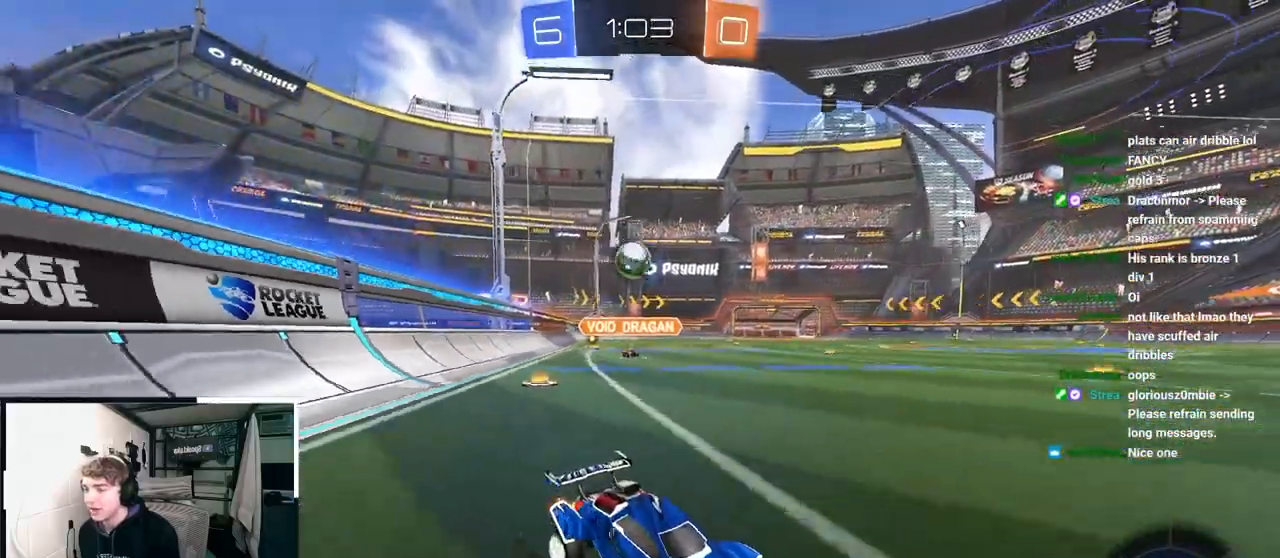
{"buttons": [], "left_stick": "center", "right_stick": "center", "events": []}
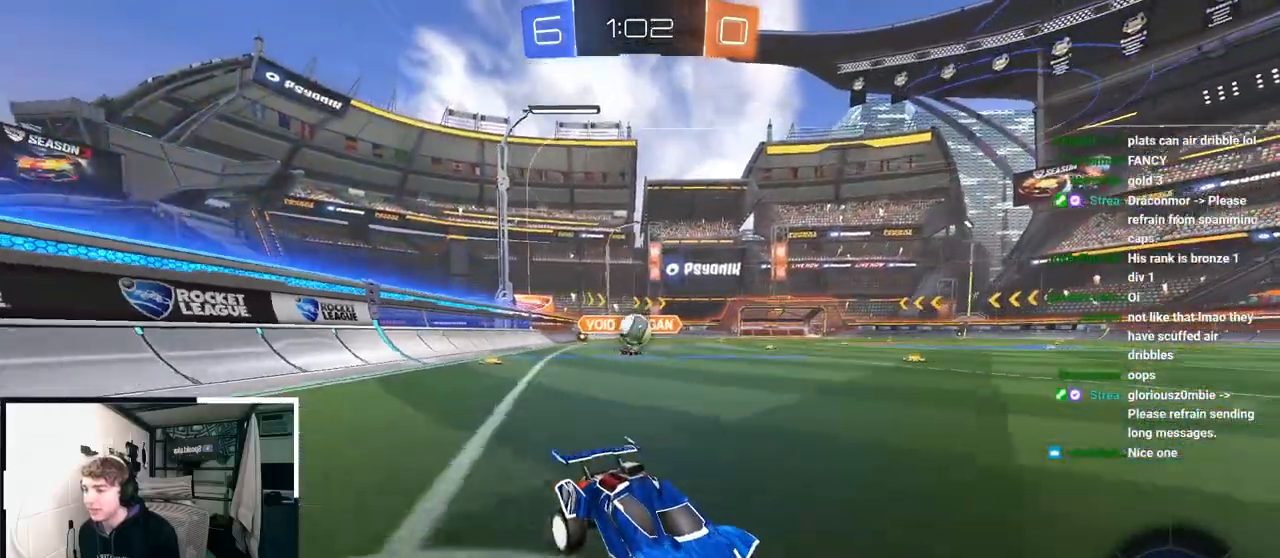
{"buttons": [], "left_stick": "up-left", "right_stick": "center", "events": [[67, "left_stick", "down-right"], [167, "left_stick", "up-right"], [217, "left_stick", "up"], [317, "left_stick", "up-left"]]}
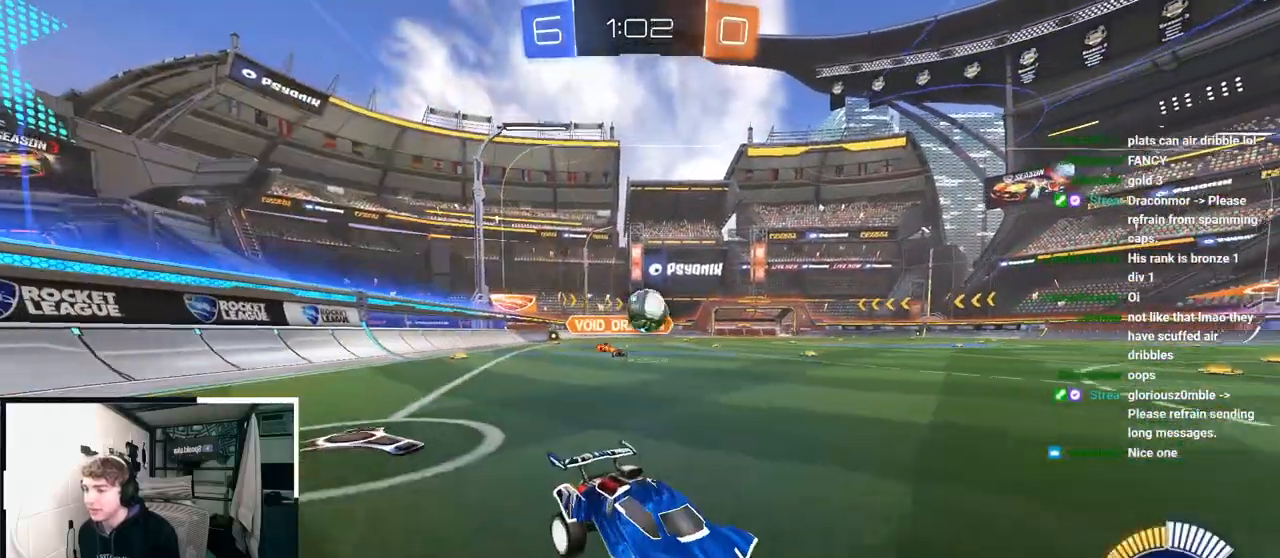
{"buttons": [], "left_stick": "up-left", "right_stick": "center", "events": [[50, "R1", "down"], [200, "R1", "up"]]}
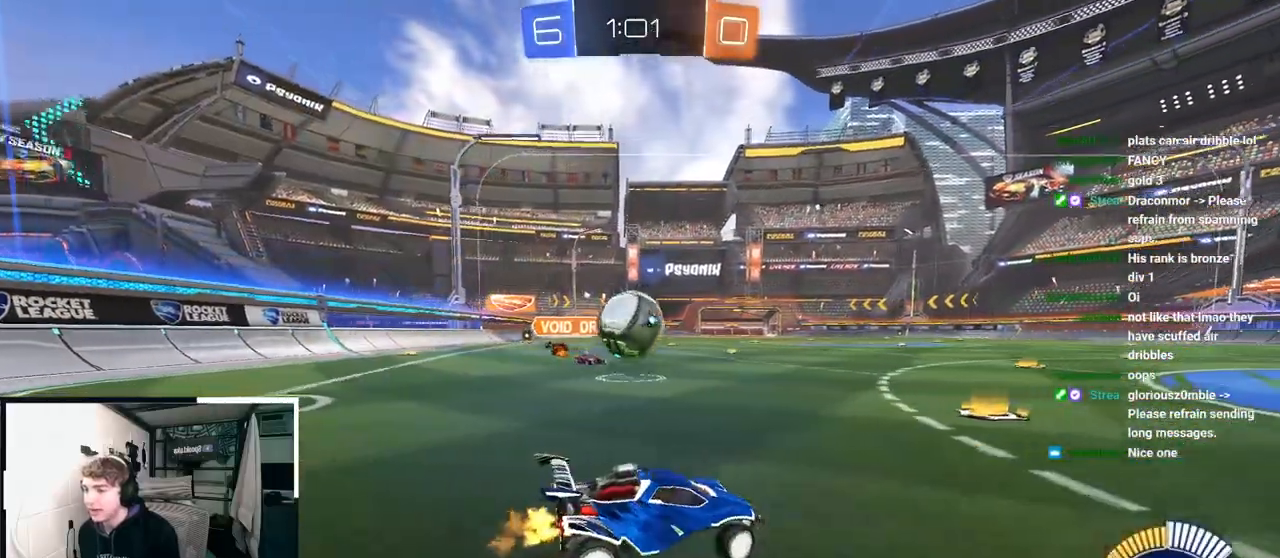
{"buttons": [], "left_stick": "down-left", "right_stick": "center", "events": [[383, "left_stick", "down-left"]]}
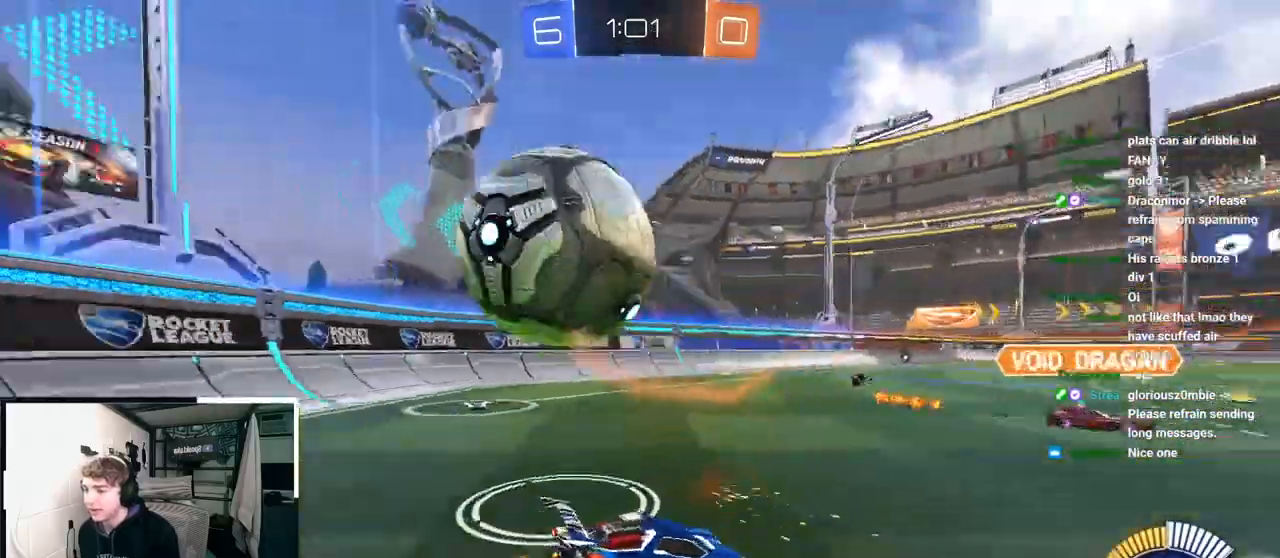
{"buttons": [], "left_stick": "down-right", "right_stick": "center", "events": [[100, "left_stick", "down-right"], [117, "TRIANGLE", "down"], [250, "TRIANGLE", "up"]]}
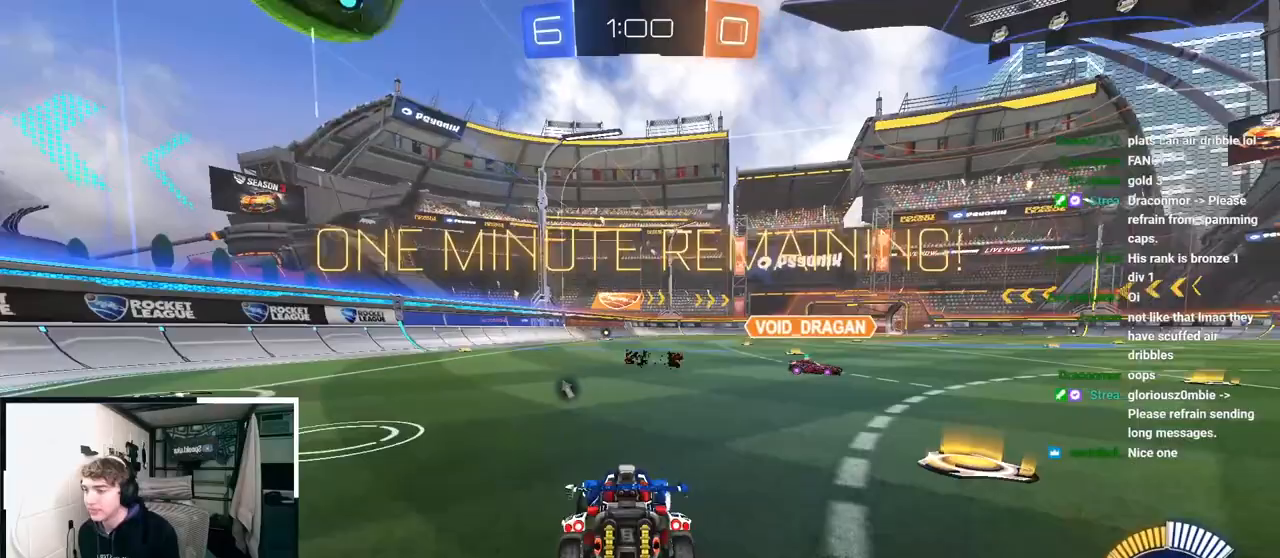
{"buttons": [], "left_stick": "up-left", "right_stick": "center", "events": [[167, "left_stick", "up-left"]]}
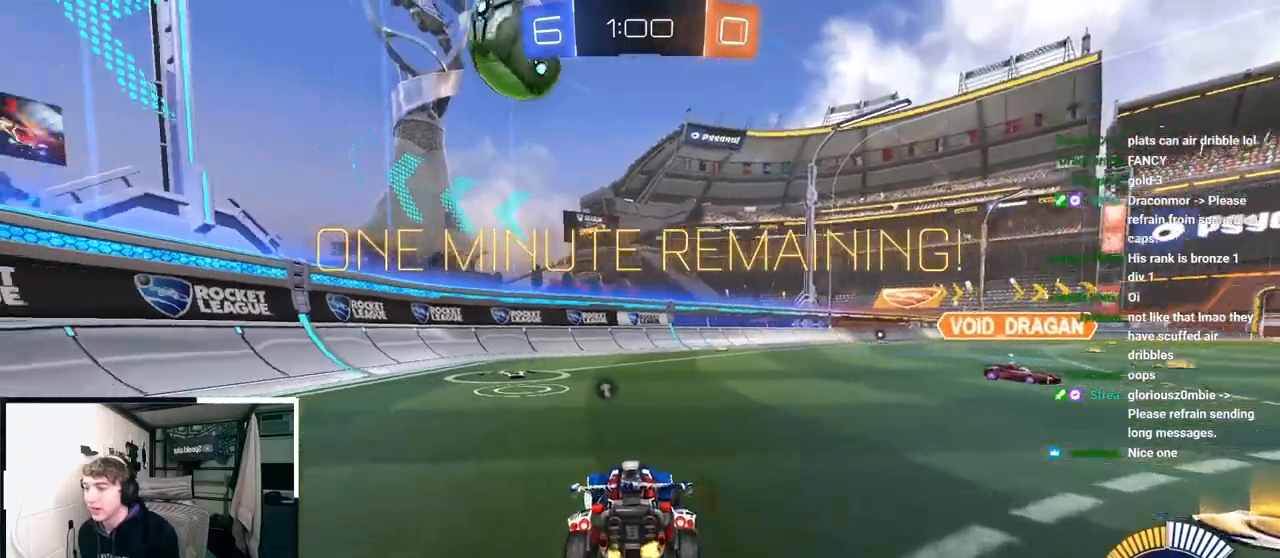
{"buttons": [], "left_stick": "up", "right_stick": "center", "events": [[133, "L2", "down"], [300, "L2", "up"], [400, "left_stick", "up"]]}
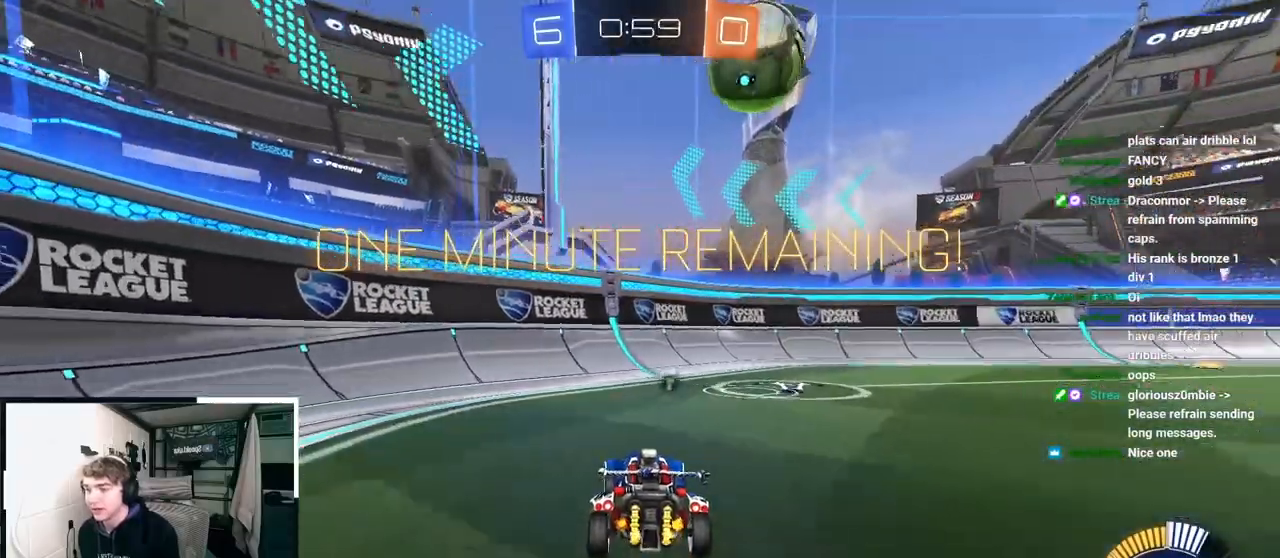
{"buttons": [], "left_stick": "up", "right_stick": "center", "events": [[167, "L2", "down"], [283, "L2", "up"]]}
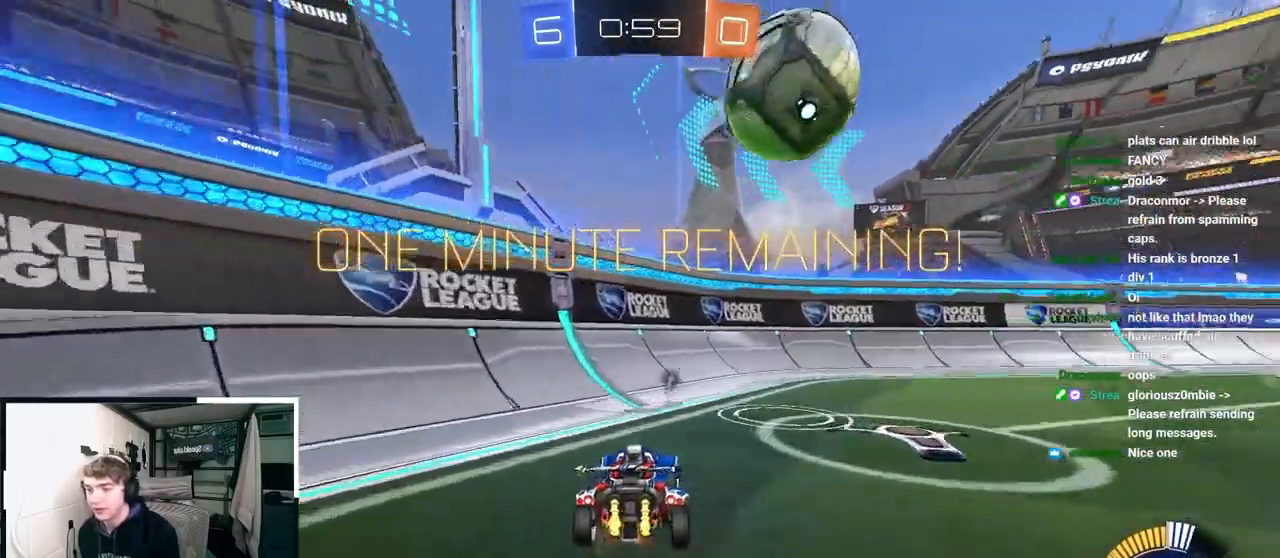
{"buttons": [], "left_stick": "down-right", "right_stick": "center", "events": [[400, "left_stick", "down-right"]]}